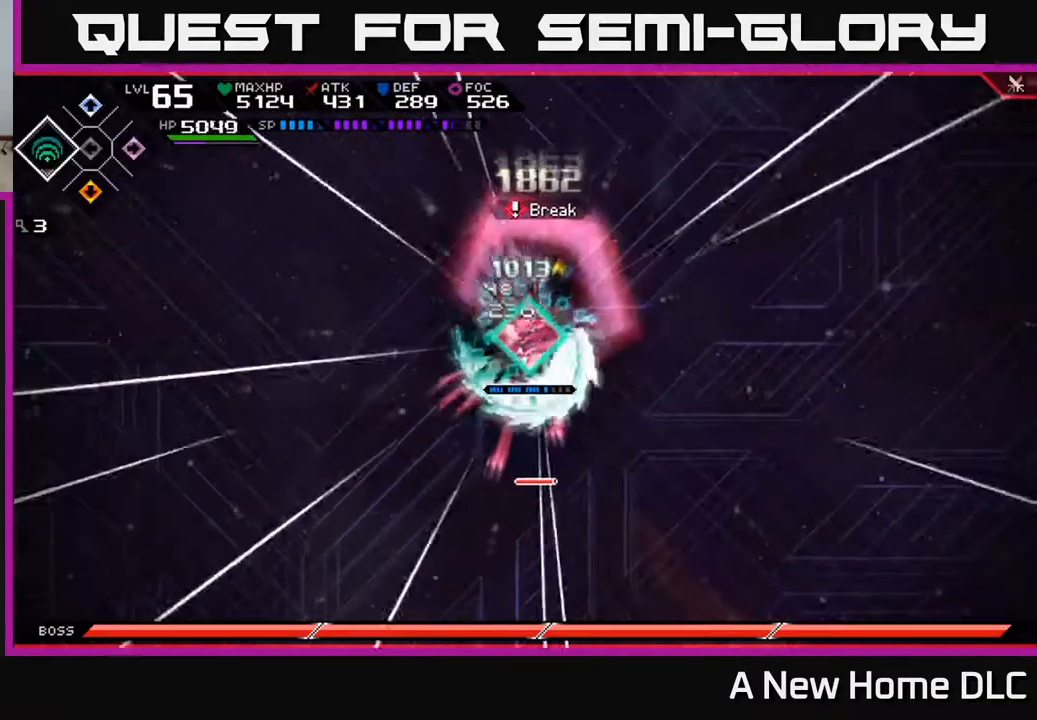
Gameplay with a controller (Xbox layout); each line is a JSON object with the inputs held at the frame after it. "events" lists button and stick changes between this image and that frame as [ms after this image, input, new state], when the widget could be followed in between.
{"buttons": [], "left_stick": "down", "right_stick": "center", "events": [[50, "X", "down"], [167, "X", "up"], [317, "L1", "down"], [350, "X", "down"], [433, "L1", "up"], [467, "X", "up"]]}
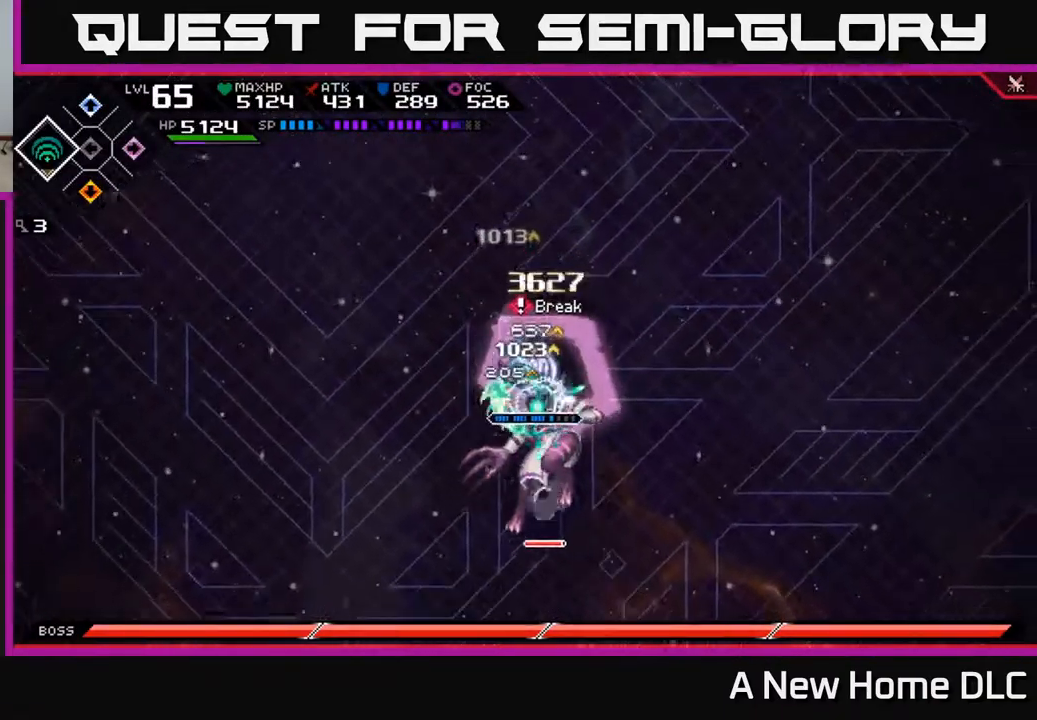
{"buttons": ["X"], "left_stick": "down", "right_stick": "center", "events": [[33, "X", "down"], [150, "X", "up"], [217, "X", "down"], [333, "X", "up"], [400, "X", "down"]]}
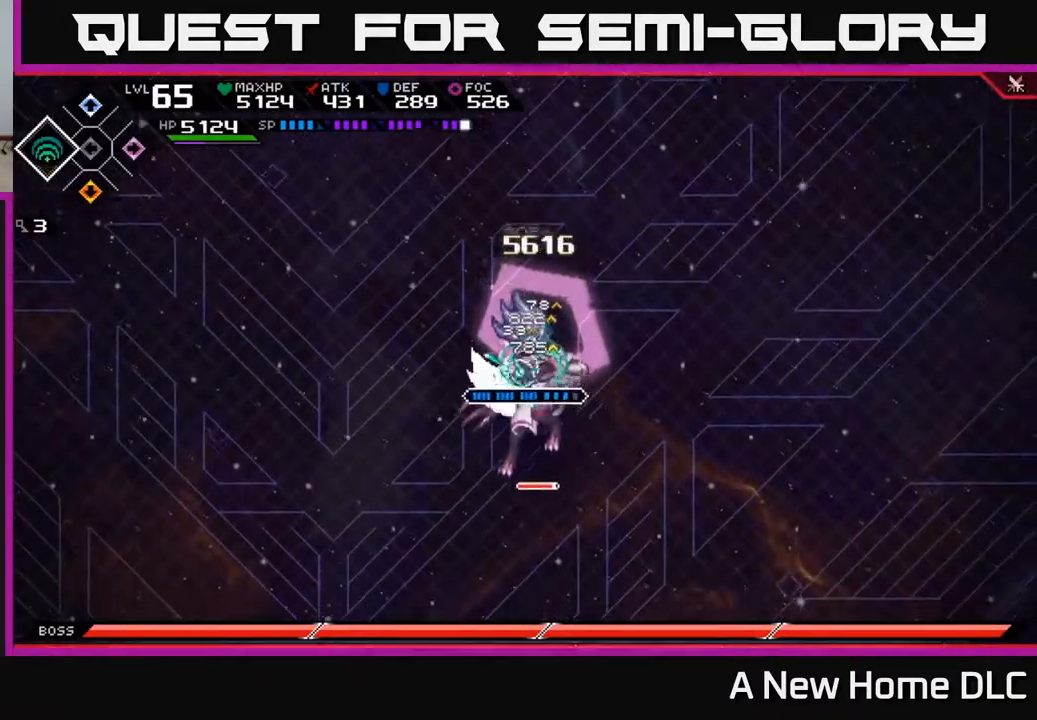
{"buttons": ["X"], "left_stick": "down", "right_stick": "center", "events": [[17, "X", "up"], [100, "X", "down"], [167, "L1", "down"], [217, "X", "up"], [267, "L1", "up"], [300, "X", "down"], [400, "X", "up"], [483, "X", "down"]]}
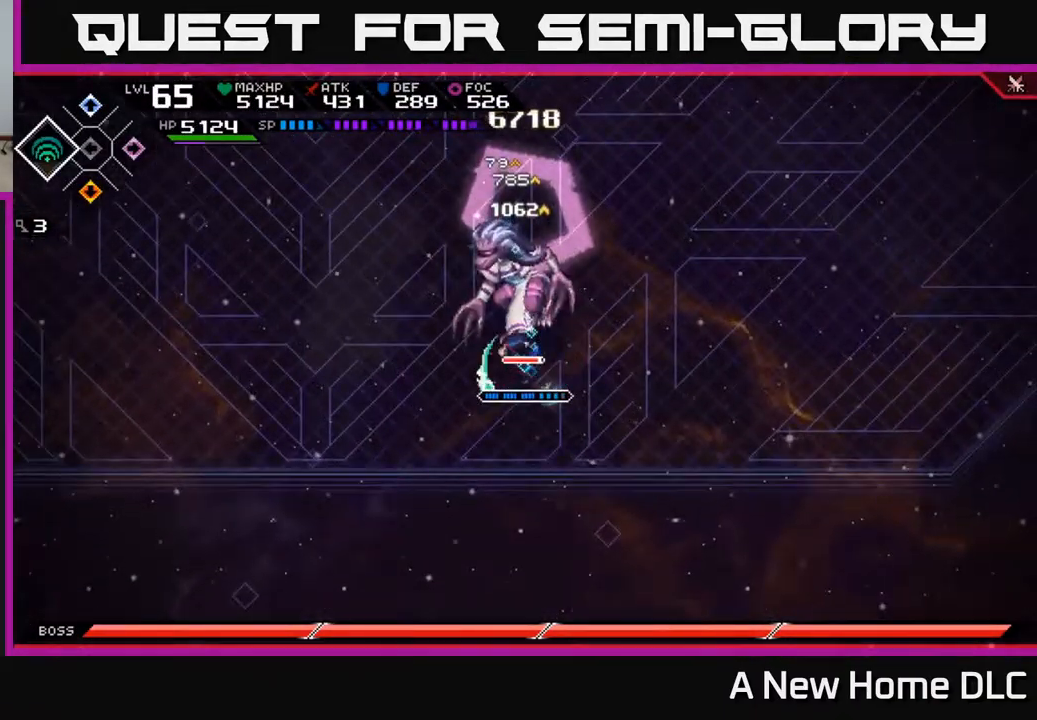
{"buttons": [], "left_stick": "up", "right_stick": "center", "events": [[83, "X", "up"], [100, "left_stick", "right"], [150, "left_stick", "up"], [200, "X", "down"], [300, "X", "up"], [383, "X", "down"], [483, "X", "up"]]}
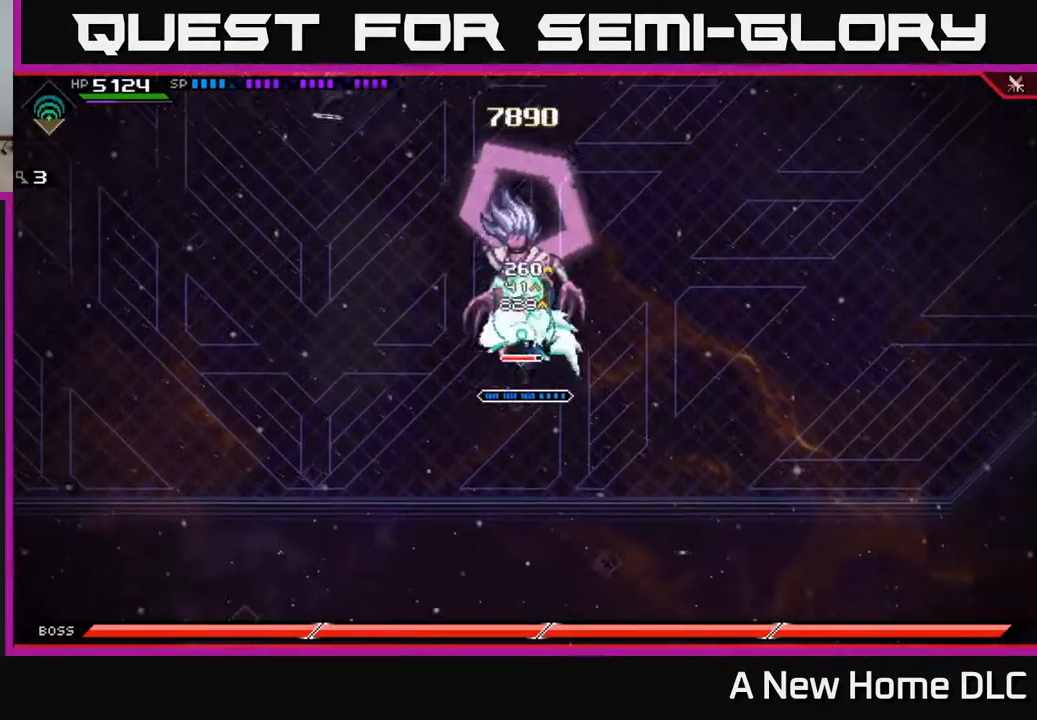
{"buttons": ["X", "L1"], "left_stick": "up", "right_stick": "center", "events": [[33, "X", "down"], [150, "X", "up"], [217, "X", "down"], [333, "X", "up"], [400, "X", "down"], [467, "L1", "down"]]}
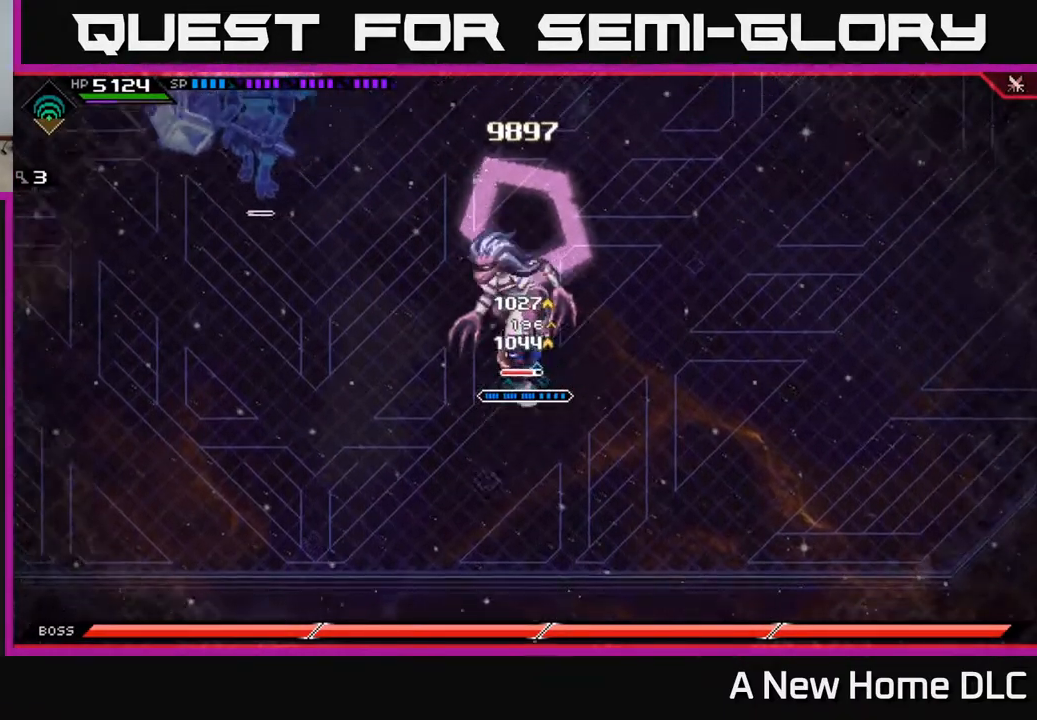
{"buttons": ["X"], "left_stick": "down", "right_stick": "center", "events": [[17, "X", "up"], [67, "L1", "up"], [100, "X", "down"], [217, "X", "up"], [283, "X", "down"], [333, "left_stick", "down"], [383, "X", "up"], [483, "X", "down"]]}
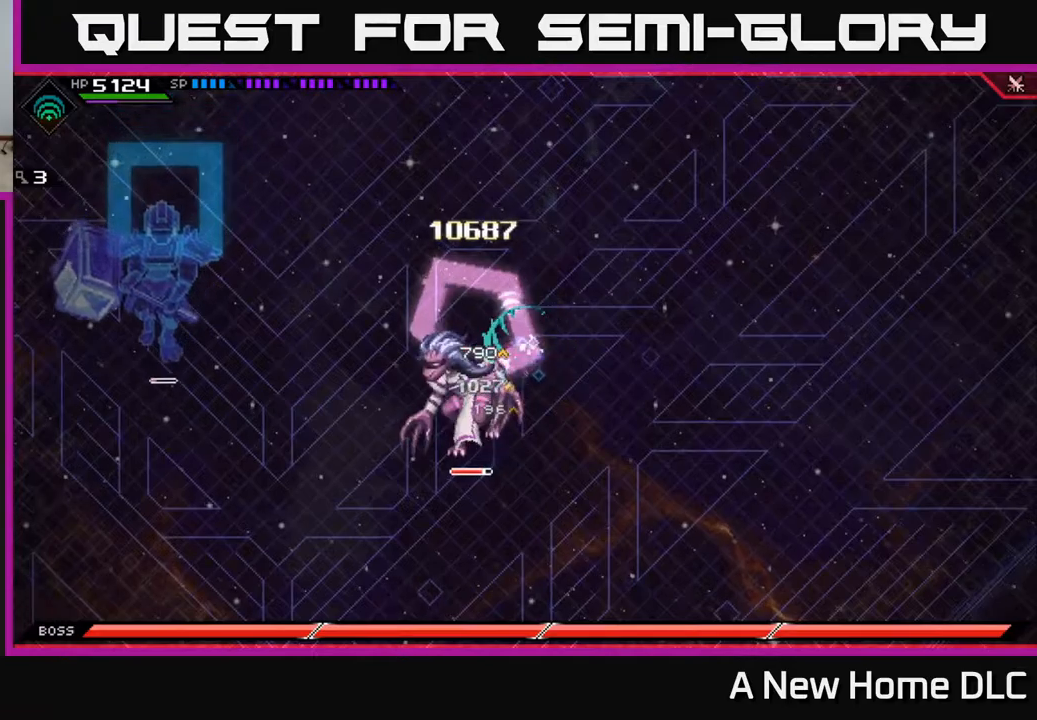
{"buttons": ["X"], "left_stick": "left", "right_stick": "center", "events": [[34, "left_stick", "down-left"], [67, "X", "up"], [150, "X", "down"], [250, "X", "up"], [317, "X", "down"], [417, "X", "up"], [417, "left_stick", "left"], [500, "X", "down"]]}
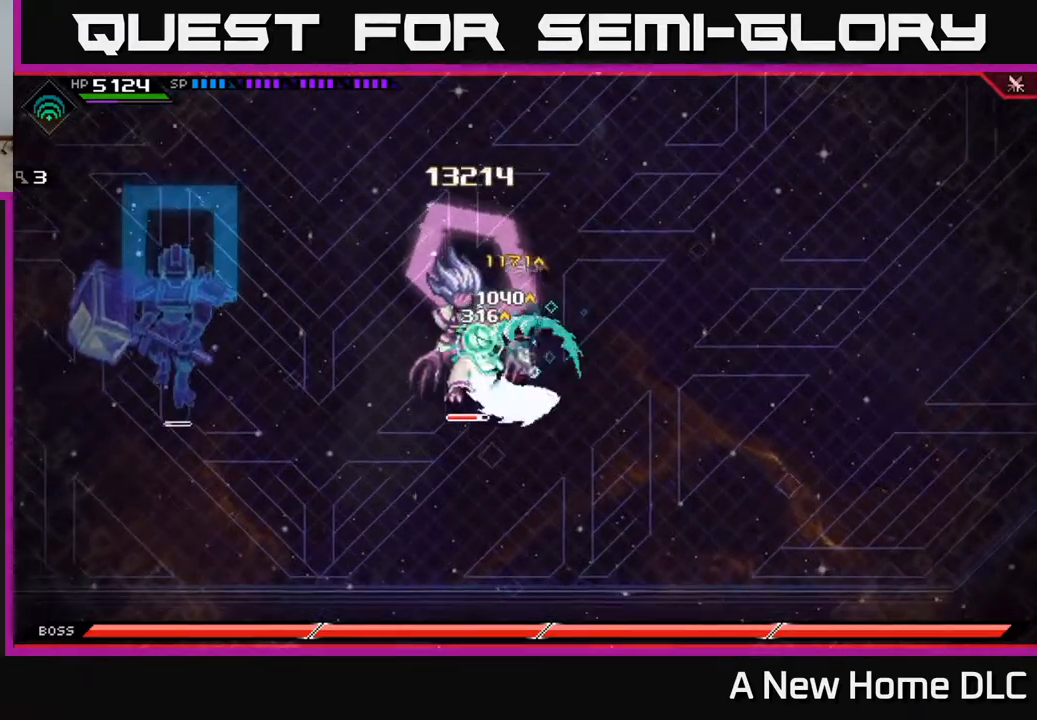
{"buttons": ["R2"], "left_stick": "center", "right_stick": "left", "events": [[100, "X", "up"], [184, "X", "down"], [250, "L1", "down"], [267, "X", "up"], [334, "L1", "up"], [384, "R2", "down"], [417, "right_stick", "left"], [450, "left_stick", "center"]]}
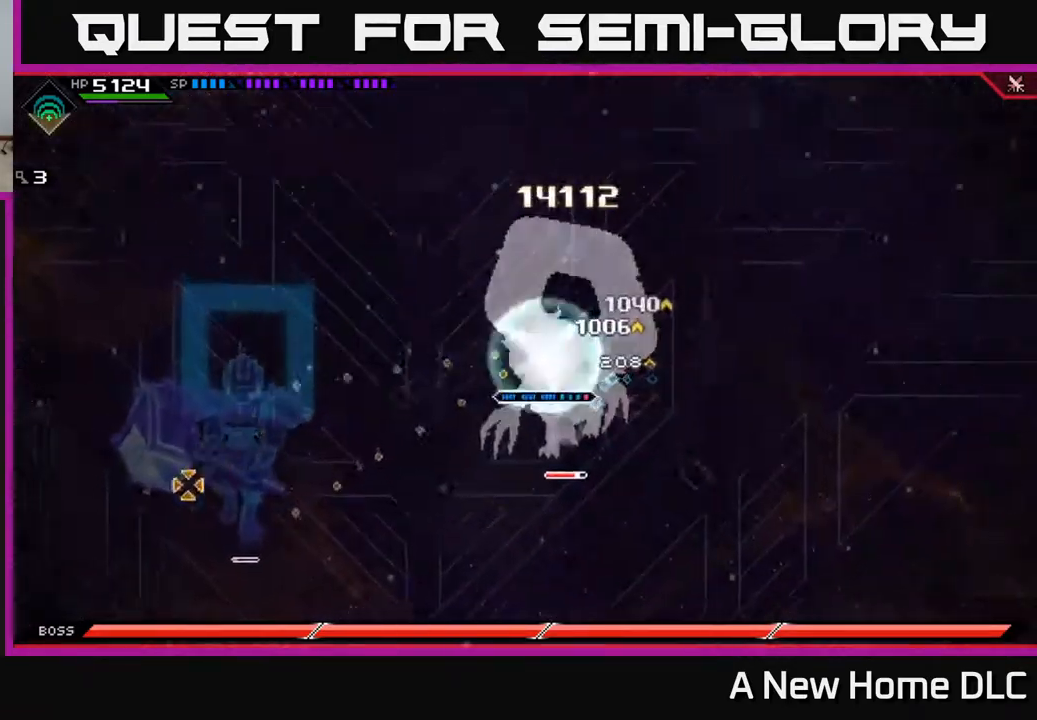
{"buttons": [], "left_stick": "center", "right_stick": "left", "events": [[17, "R2", "up"], [34, "right_stick", "down-left"], [450, "right_stick", "left"]]}
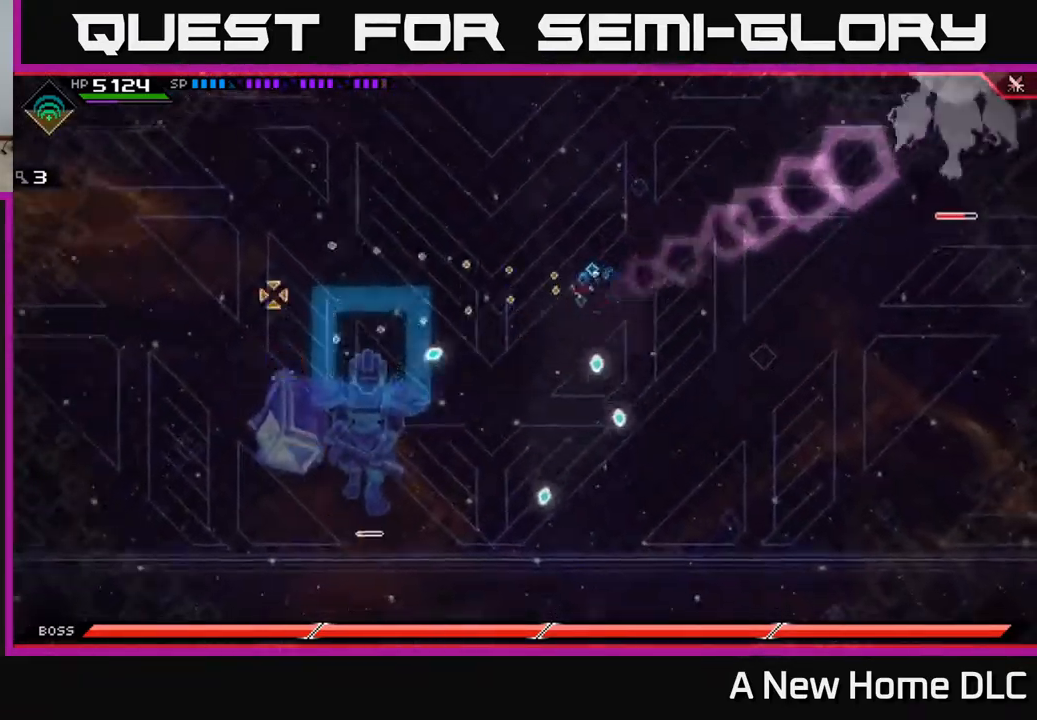
{"buttons": [], "left_stick": "up", "right_stick": "center", "events": [[17, "right_stick", "up-left"], [117, "right_stick", "up-right"], [150, "left_stick", "left"], [200, "L1", "down"], [267, "right_stick", "center"], [284, "L1", "up"], [284, "left_stick", "center"], [334, "left_stick", "up-right"], [450, "left_stick", "up"]]}
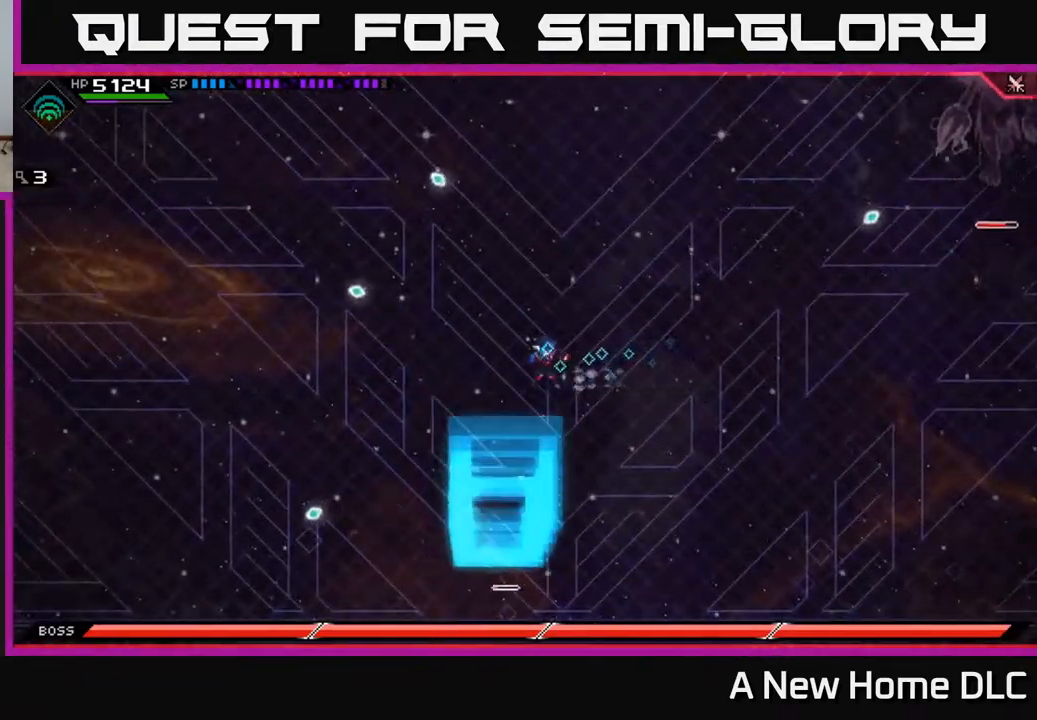
{"buttons": [], "left_stick": "up-left", "right_stick": "center", "events": [[434, "left_stick", "up-left"]]}
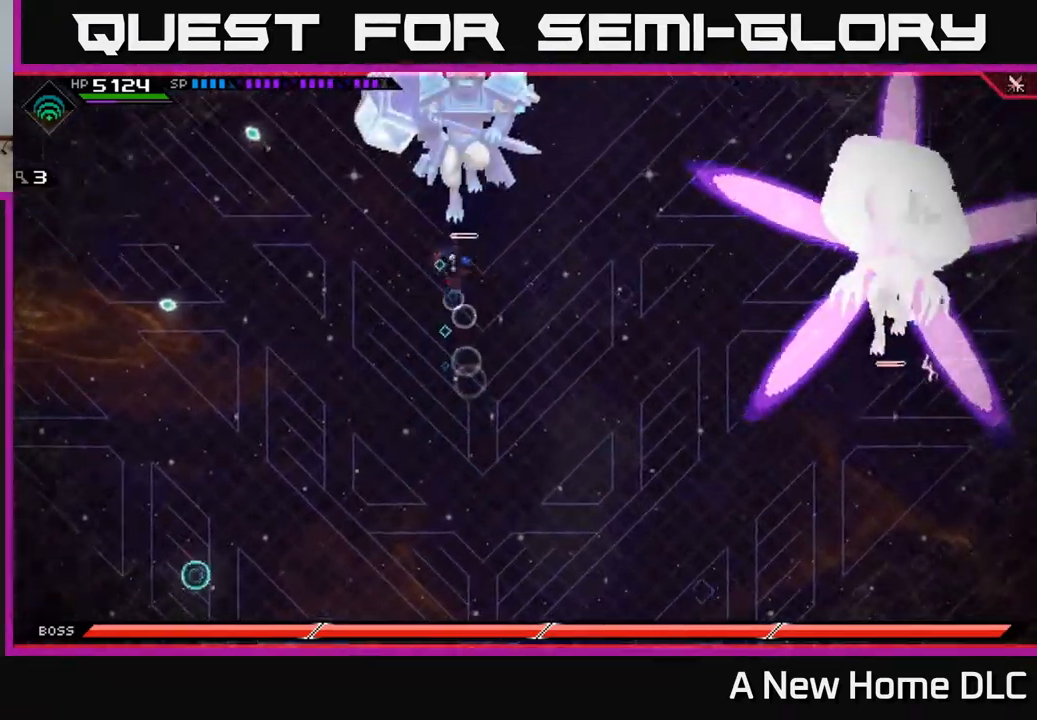
{"buttons": [], "left_stick": "down-left", "right_stick": "center", "events": [[17, "left_stick", "left"], [234, "left_stick", "down-left"]]}
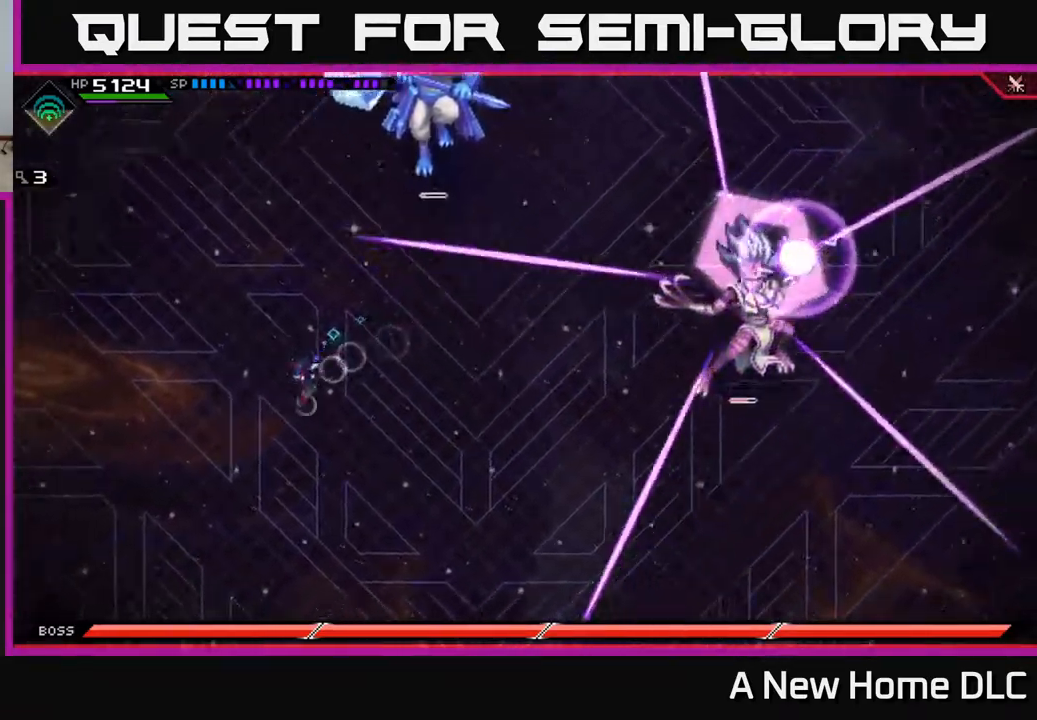
{"buttons": [], "left_stick": "down", "right_stick": "center", "events": [[17, "left_stick", "down"], [284, "L1", "down"], [367, "L1", "up"]]}
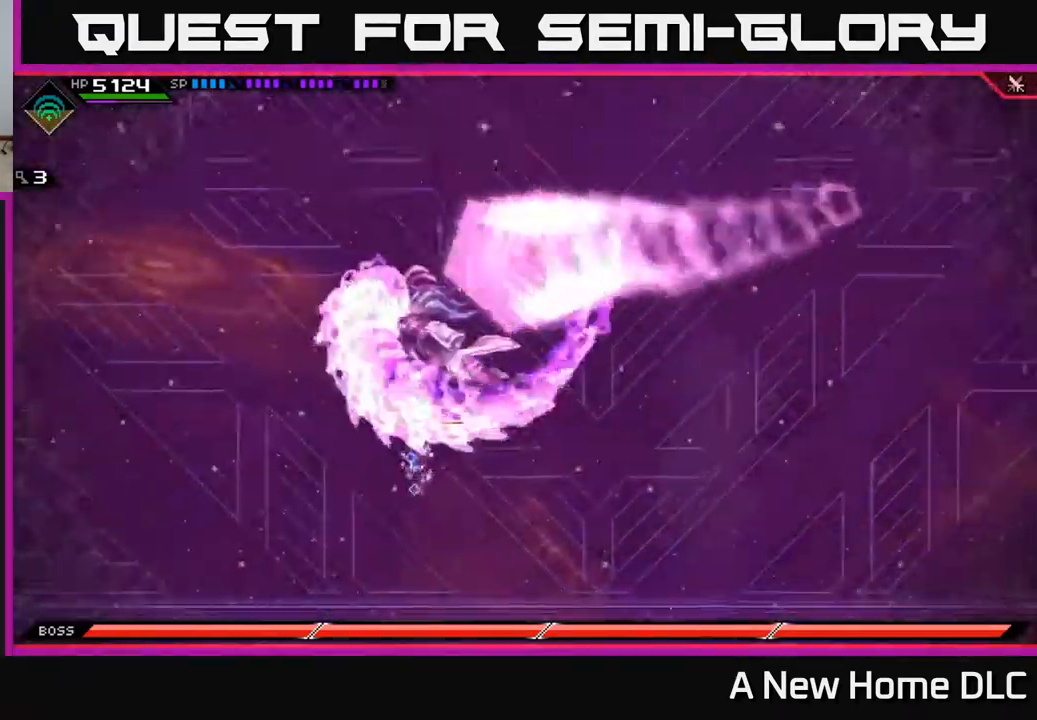
{"buttons": [], "left_stick": "up", "right_stick": "center", "events": [[117, "left_stick", "up"], [334, "L1", "down"], [434, "L1", "up"]]}
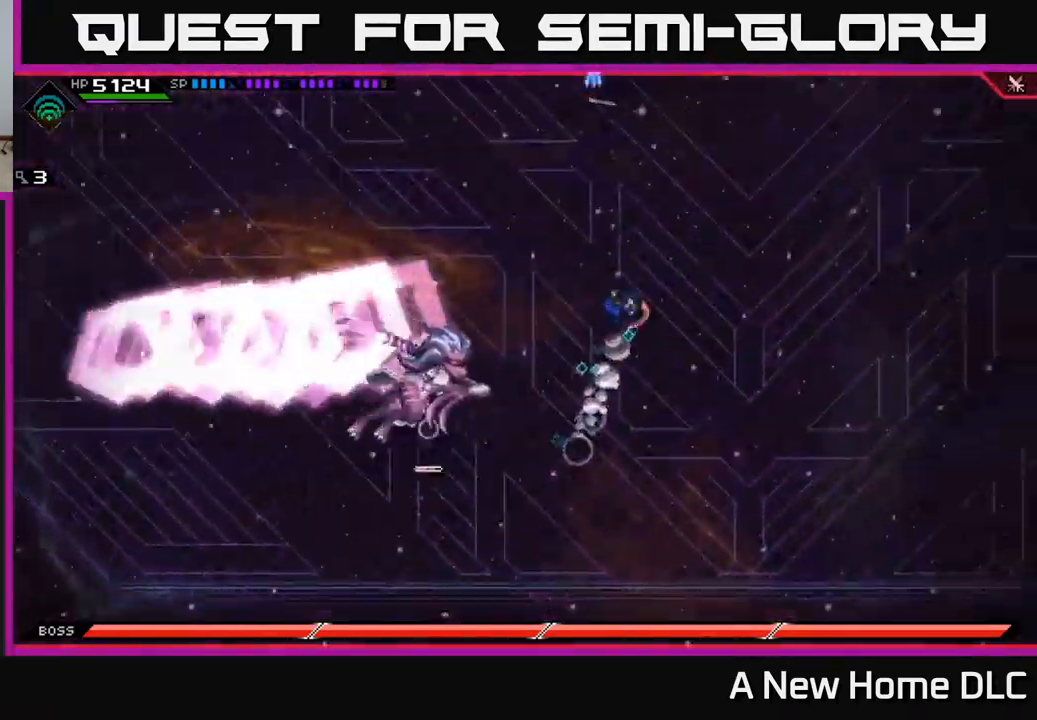
{"buttons": [], "left_stick": "down", "right_stick": "center", "events": [[334, "left_stick", "down"]]}
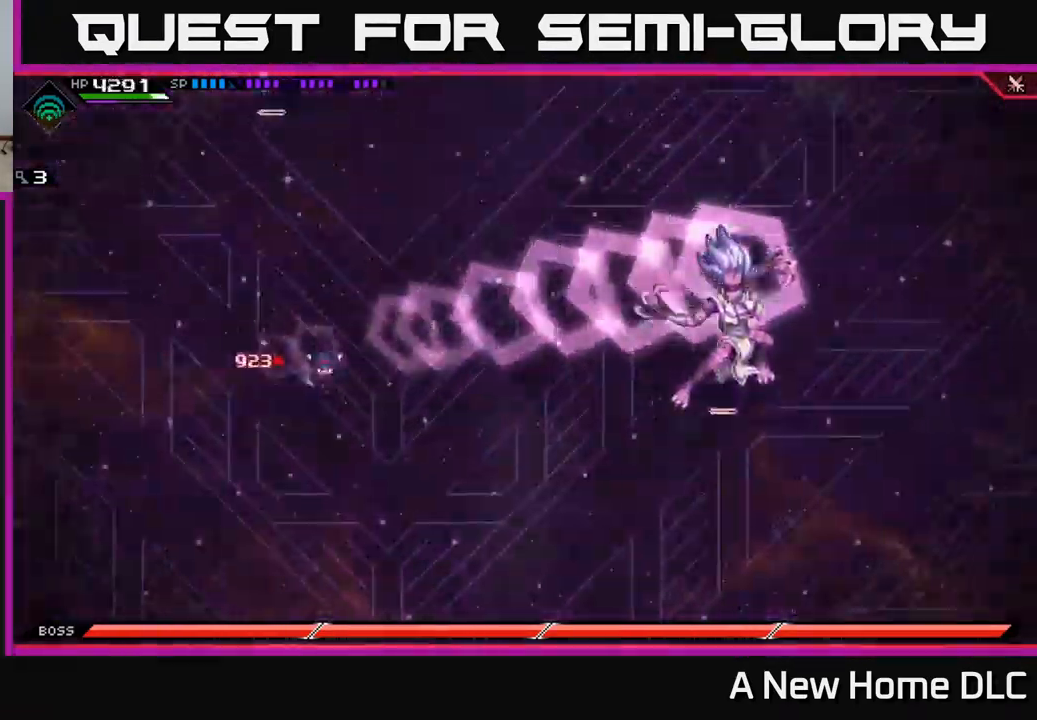
{"buttons": [], "left_stick": "up-right", "right_stick": "center", "events": [[34, "L1", "down"], [134, "L1", "up"], [184, "left_stick", "down-right"], [367, "left_stick", "right"], [484, "left_stick", "up-right"]]}
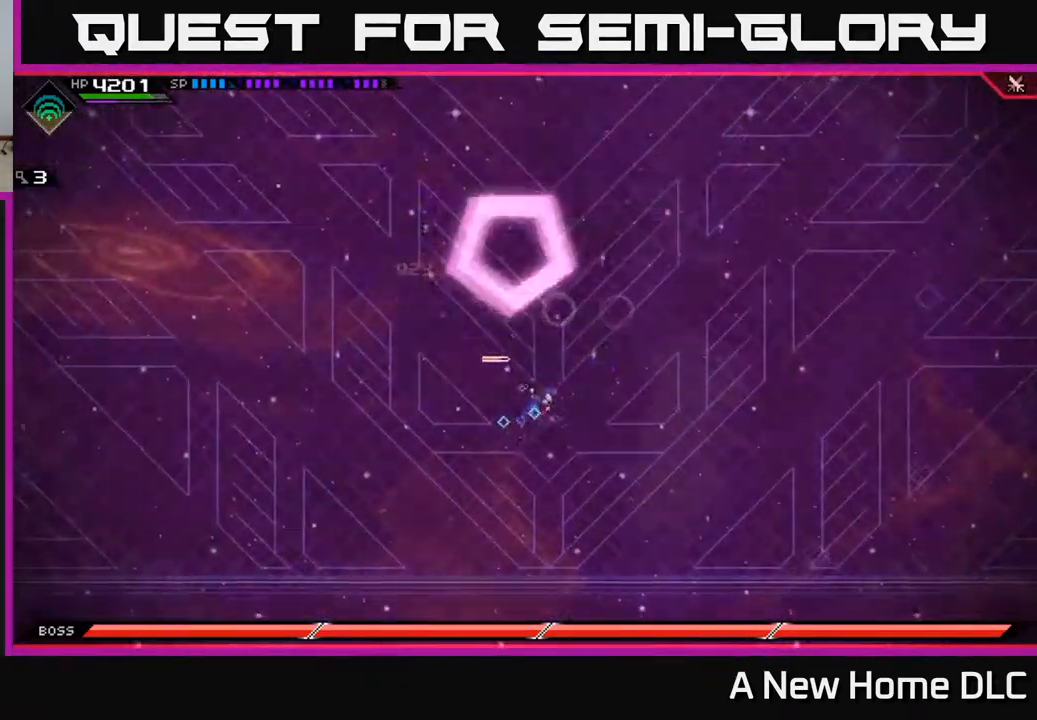
{"buttons": [], "left_stick": "up", "right_stick": "center", "events": [[234, "left_stick", "up"]]}
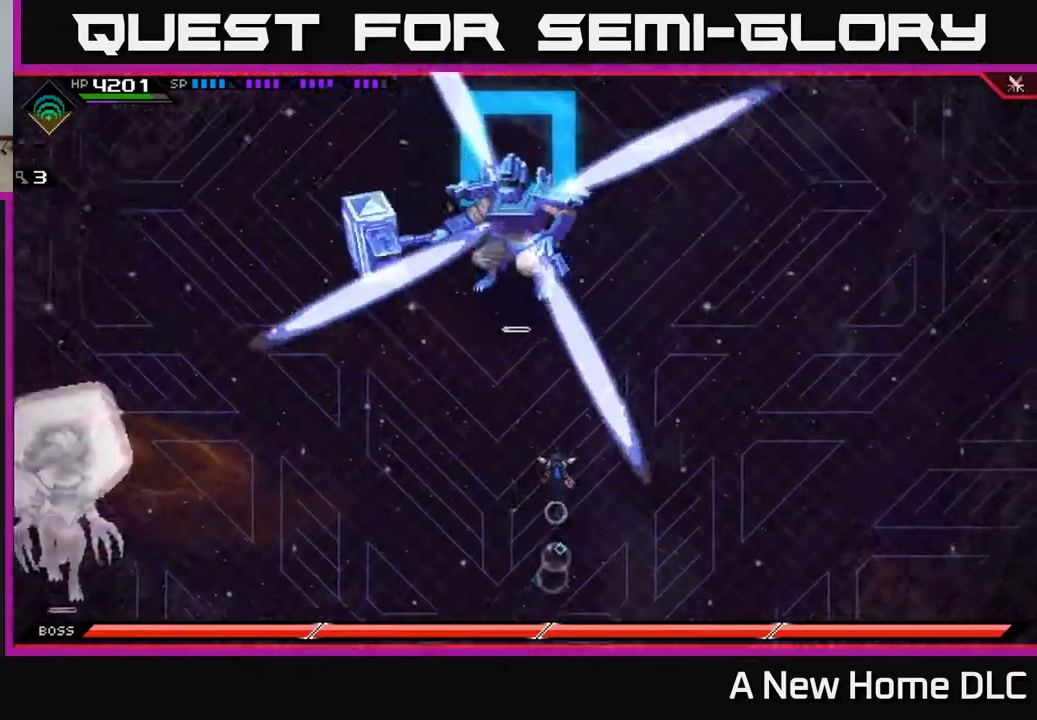
{"buttons": [], "left_stick": "up", "right_stick": "center", "events": [[217, "DPAD_DOWN", "down"], [300, "DPAD_DOWN", "up"]]}
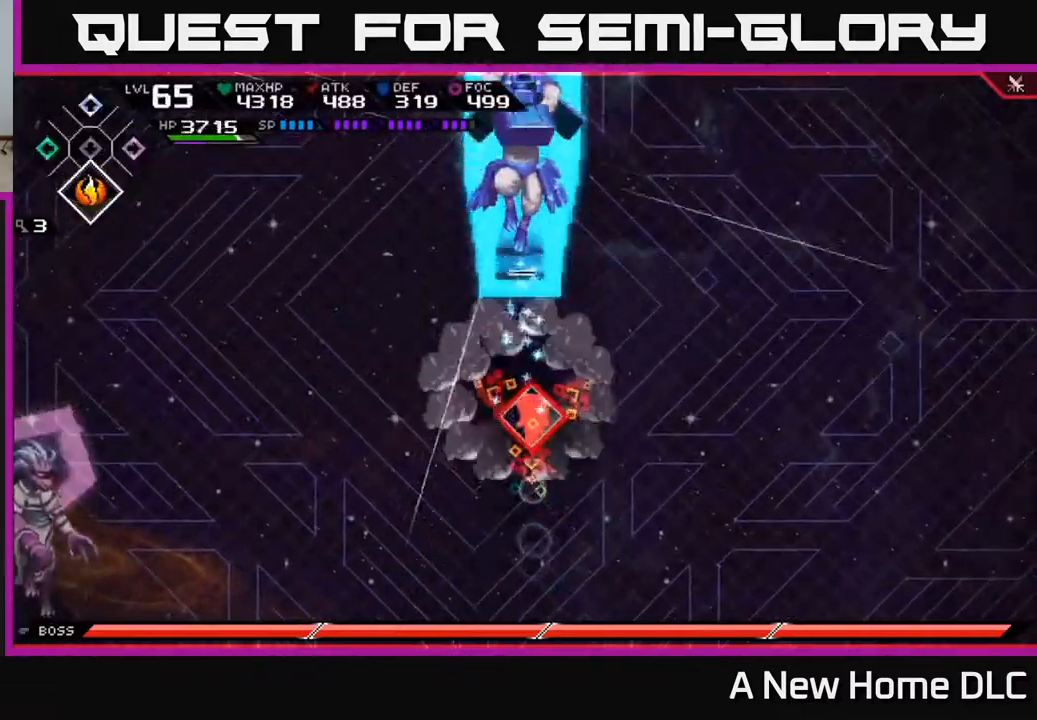
{"buttons": ["L1"], "left_stick": "up", "right_stick": "center", "events": [[34, "left_stick", "up-left"], [234, "left_stick", "up"], [284, "L1", "down"], [367, "L1", "up"], [434, "L1", "down"]]}
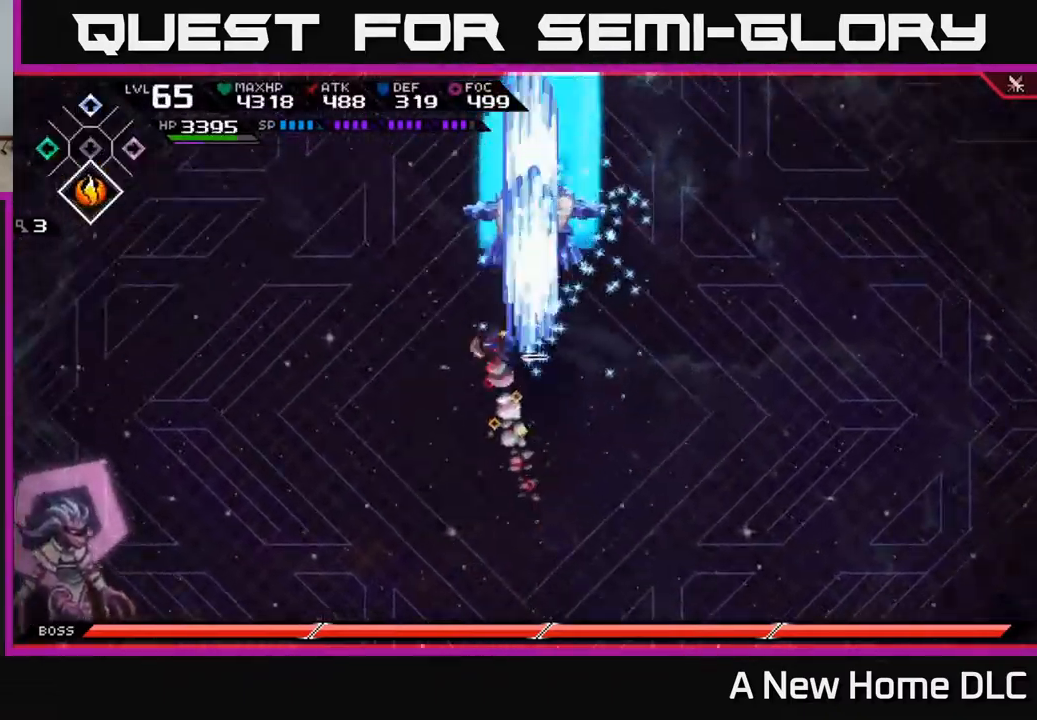
{"buttons": ["X"], "left_stick": "down", "right_stick": "center", "events": [[50, "L1", "up"], [267, "left_stick", "down"], [500, "X", "down"]]}
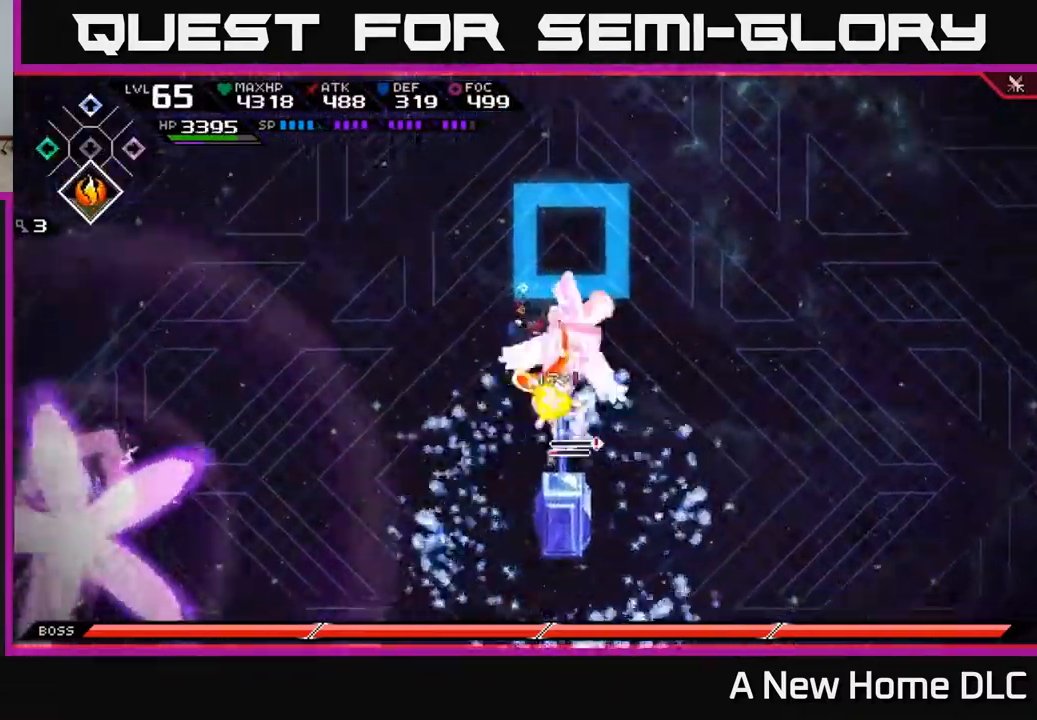
{"buttons": [], "left_stick": "down", "right_stick": "center", "events": [[100, "X", "up"]]}
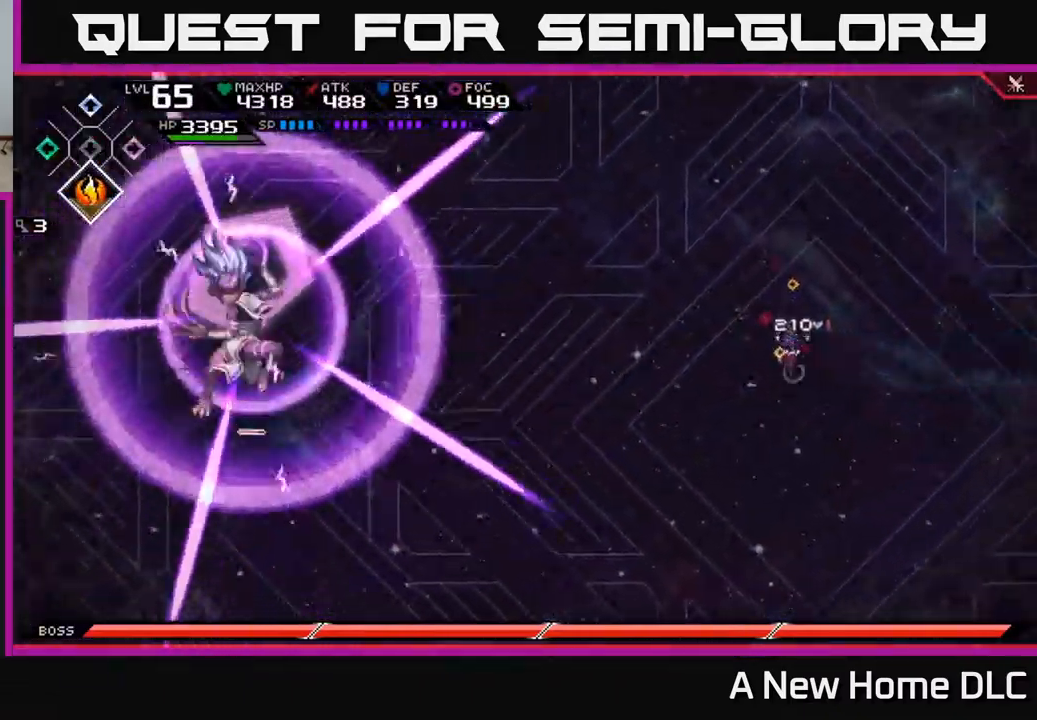
{"buttons": [], "left_stick": "down", "right_stick": "center", "events": []}
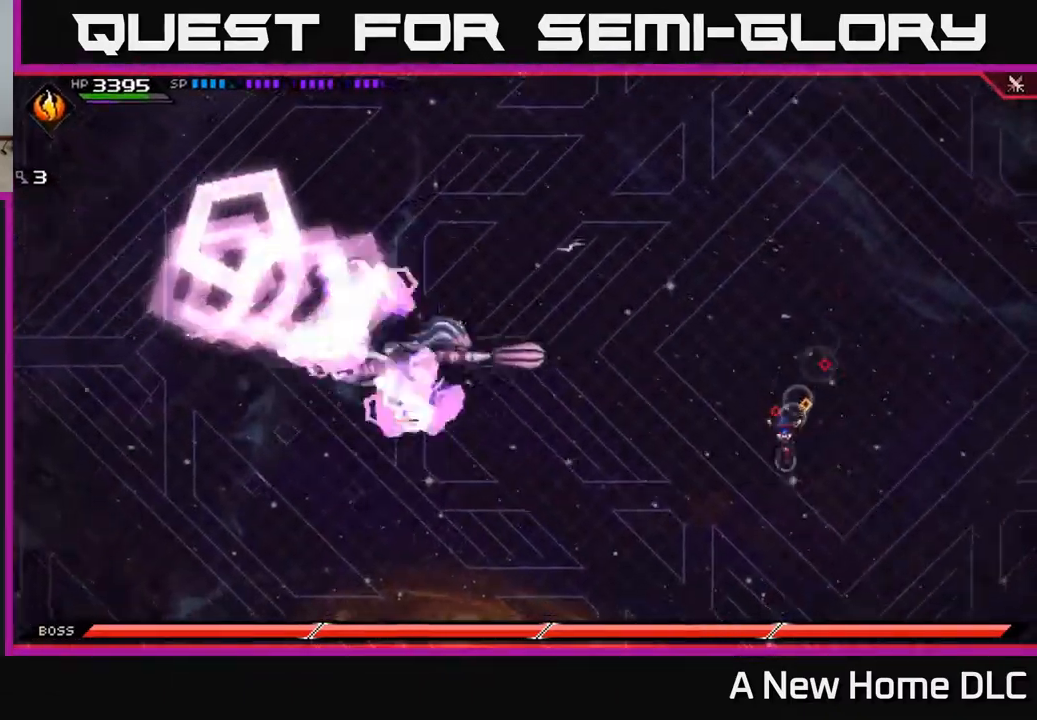
{"buttons": [], "left_stick": "down", "right_stick": "center", "events": []}
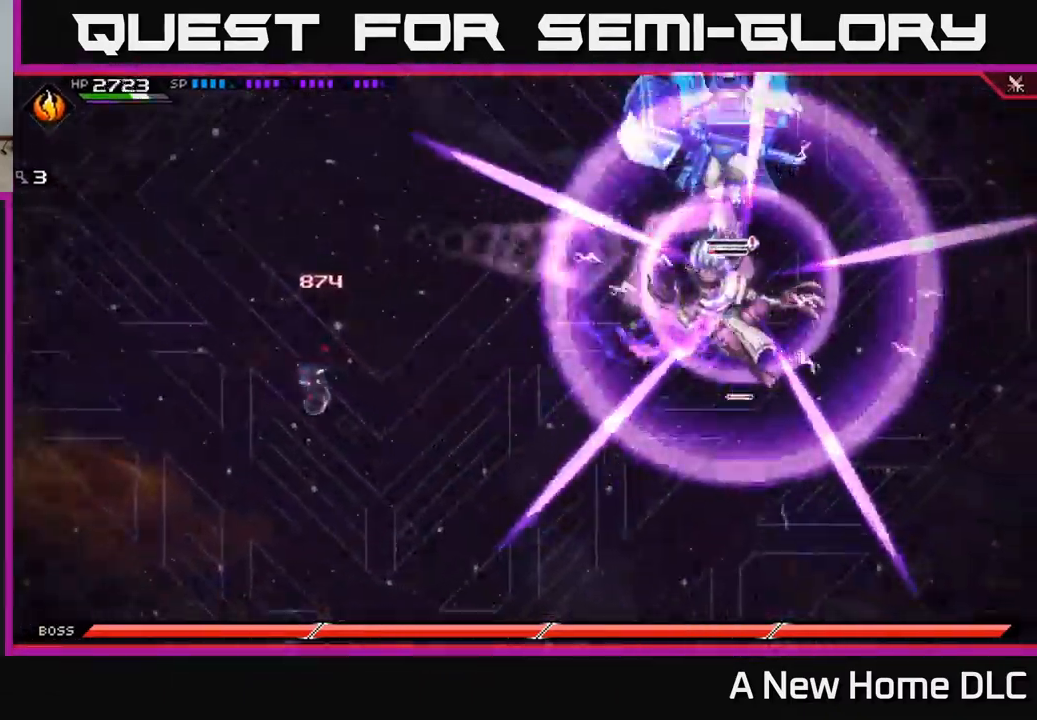
{"buttons": [], "left_stick": "up-right", "right_stick": "center", "events": [[50, "left_stick", "left"], [134, "left_stick", "up"], [184, "L1", "down"], [284, "L1", "up"], [350, "L1", "down"], [417, "L1", "up"], [450, "left_stick", "up-right"]]}
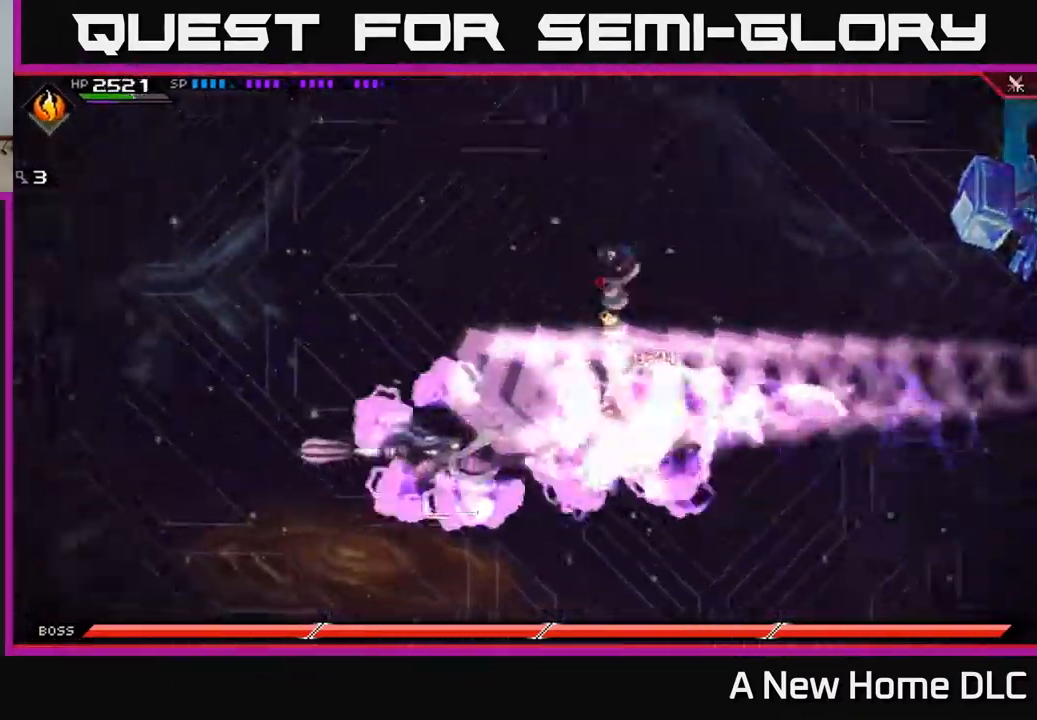
{"buttons": [], "left_stick": "down", "right_stick": "center", "events": [[384, "left_stick", "down-right"], [417, "L1", "down"], [434, "left_stick", "down"], [500, "L1", "up"]]}
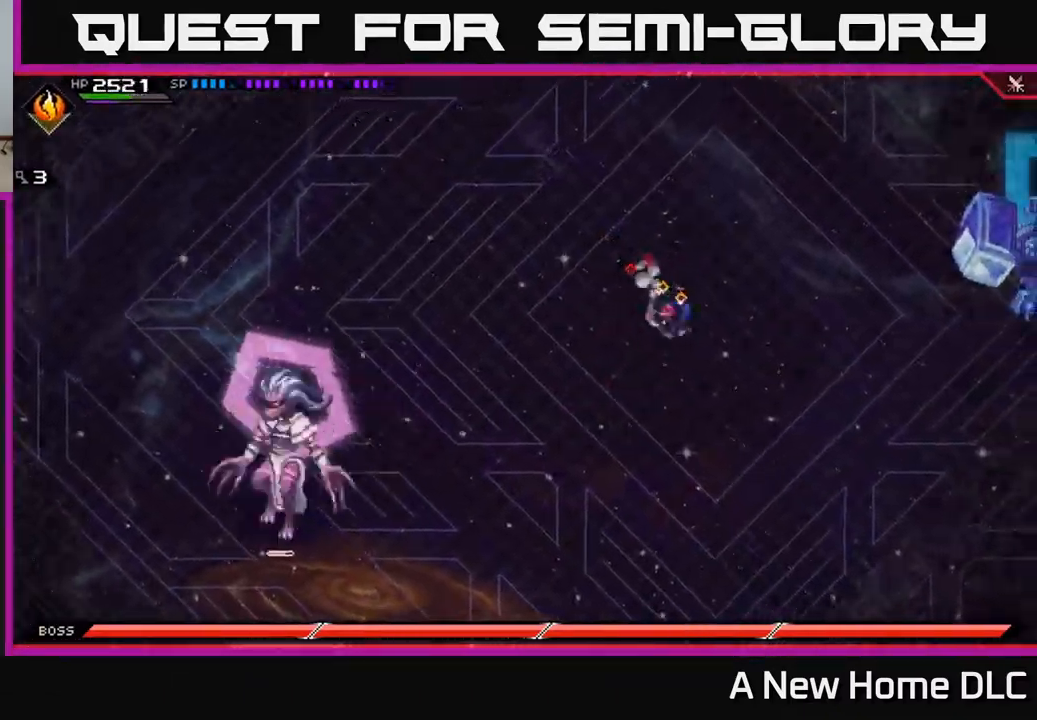
{"buttons": ["R2"], "left_stick": "up-right", "right_stick": "right", "events": [[217, "left_stick", "right"], [384, "left_stick", "up-right"], [467, "right_stick", "right"], [500, "R2", "down"]]}
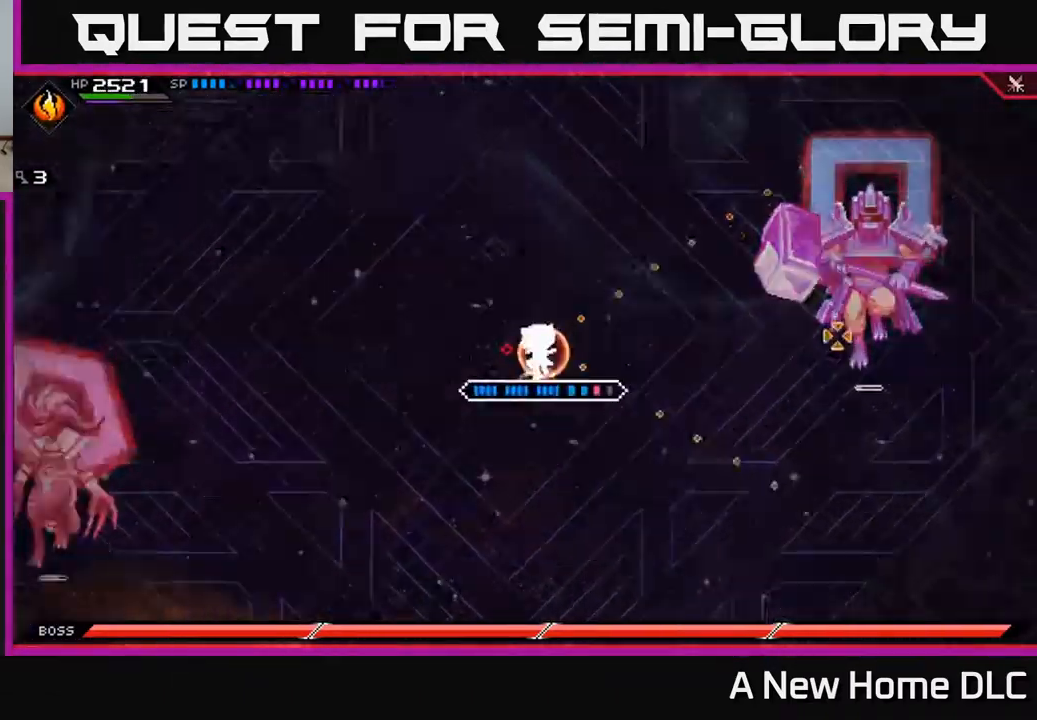
{"buttons": [], "left_stick": "up-right", "right_stick": "right", "events": [[117, "R2", "up"]]}
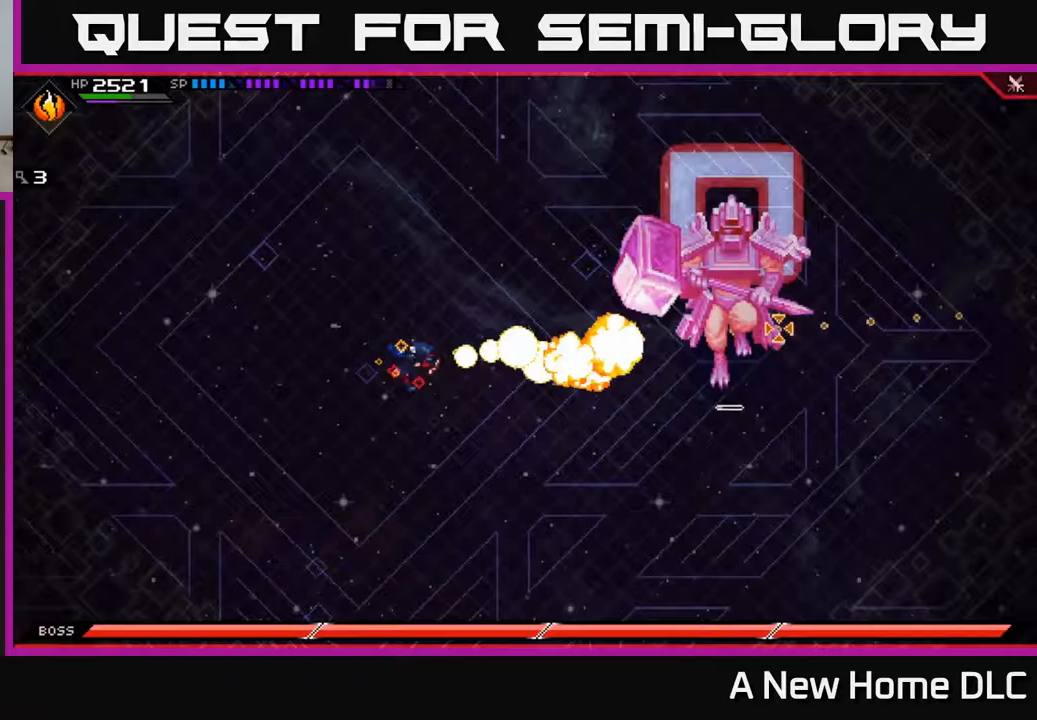
{"buttons": [], "left_stick": "right", "right_stick": "right", "events": [[133, "left_stick", "right"]]}
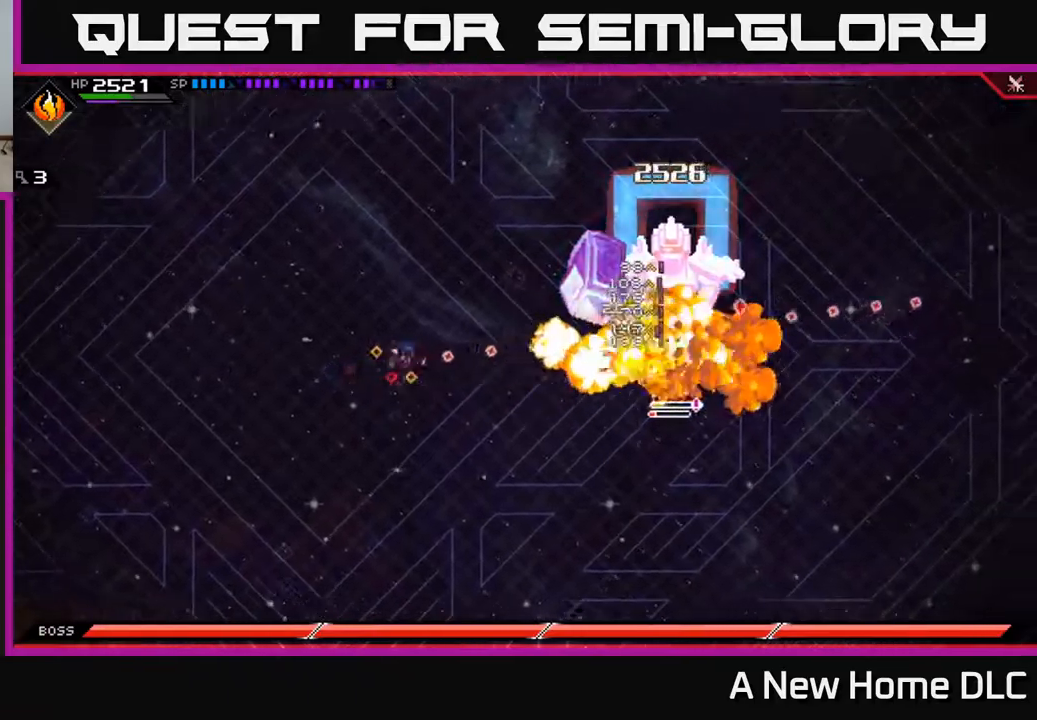
{"buttons": ["X"], "left_stick": "right", "right_stick": "center", "events": [[50, "L1", "down"], [117, "L1", "up"], [217, "L1", "down"], [283, "right_stick", "center"], [317, "L1", "up"], [317, "X", "down"], [433, "X", "up"], [500, "X", "down"]]}
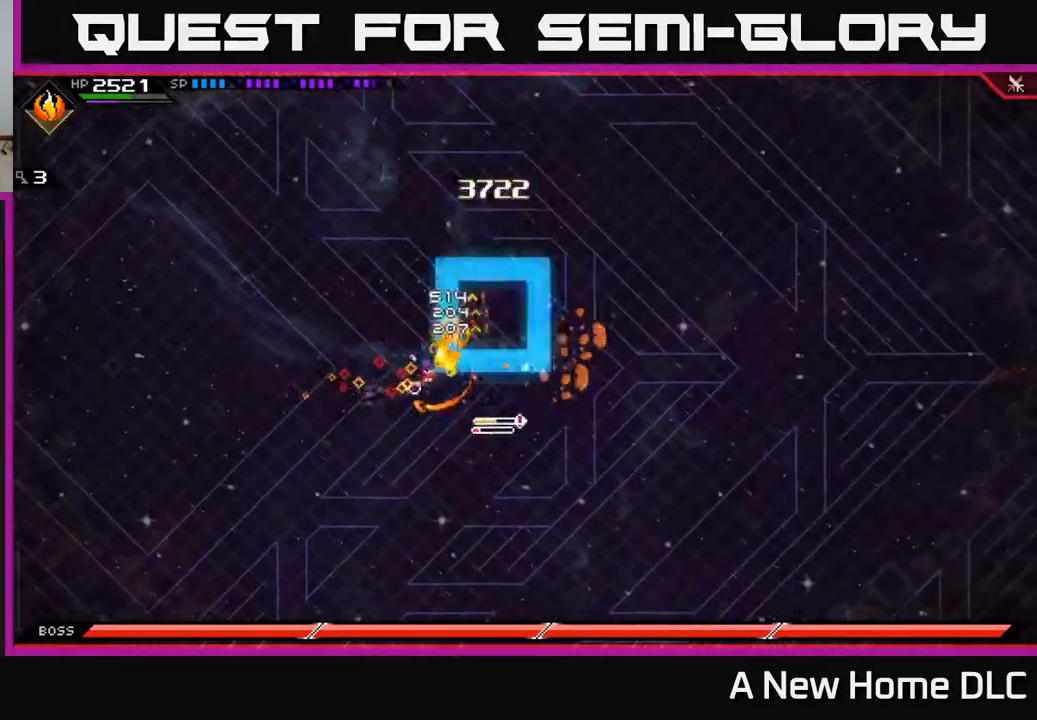
{"buttons": [], "left_stick": "down-left", "right_stick": "center", "events": [[67, "X", "up"], [150, "X", "down"], [250, "X", "up"], [283, "left_stick", "center"], [383, "left_stick", "down"], [483, "left_stick", "down-left"]]}